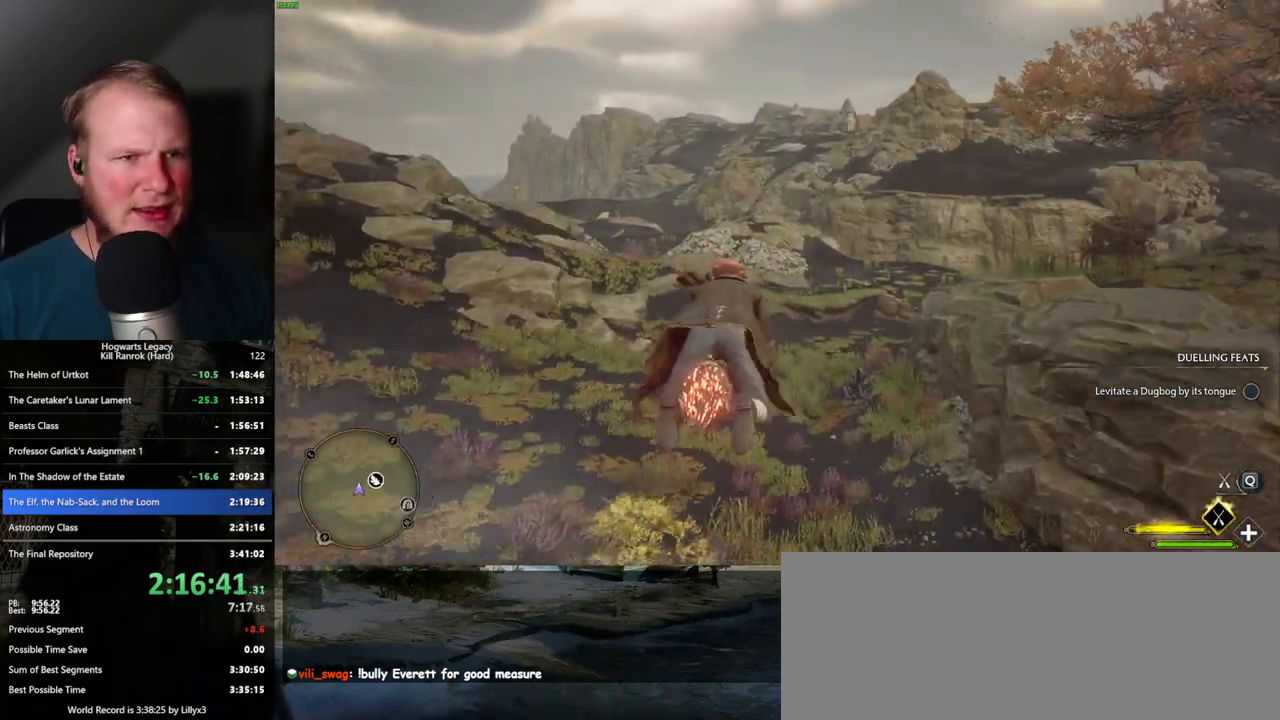
Gameplay with keyboard and mouse; each line is a JSON object with the keys and mouse buttons held at the frame after it. "events" lists presses ("down") and releases ("up") of ".", "/", "0", "1", "2", "3", "4", "5", "6", "7", "8", "9", "a", "alt_l", "alt_r", "b", "backslash", "backspace", "c", "caps_lock", "comma", "ctrl_l", "ctrl_r", "d", "e", "equals", "escape", "f", "f1", "f10", "f11", "f12", "f2", "f3", "f4", "f5", "f6", "f7", "f8", "f9", "g", "h", "i", "j", "k", "l", "lbracket", "m", "minus", "n", "o", "p", "q", "quote", "r", "rbracket", "return", "s", "semicolon", "shift_l", "shift_r", "space", "super_l", "super_r", "t", "tab", "tilde", "u", "v", "w", "x", "y", "z", "mouse_left", "mouse_wheel", "mouse_right", "mouse_mb4" and "mouse_mb5" between this image and that frame as [ms after this image, input, new state], when the widget could be followed in between. "mouse_left", "mouse_wheel", "mouse_right", "mouse_mb4", "mouse_mb5" = the "left", "wheel", "right", "mb4", "mb5" buttons of the "mouse" list. No other keys are recorded. "wheel" means that the mouse wheel is clicked or scrolled. Mouse movement is not recorded.
{"keys": ["ctrl_l"], "mouse": ["left"], "events": [[200, "d", "down"], [283, "d", "up"], [483, "ctrl_l", "down"]]}
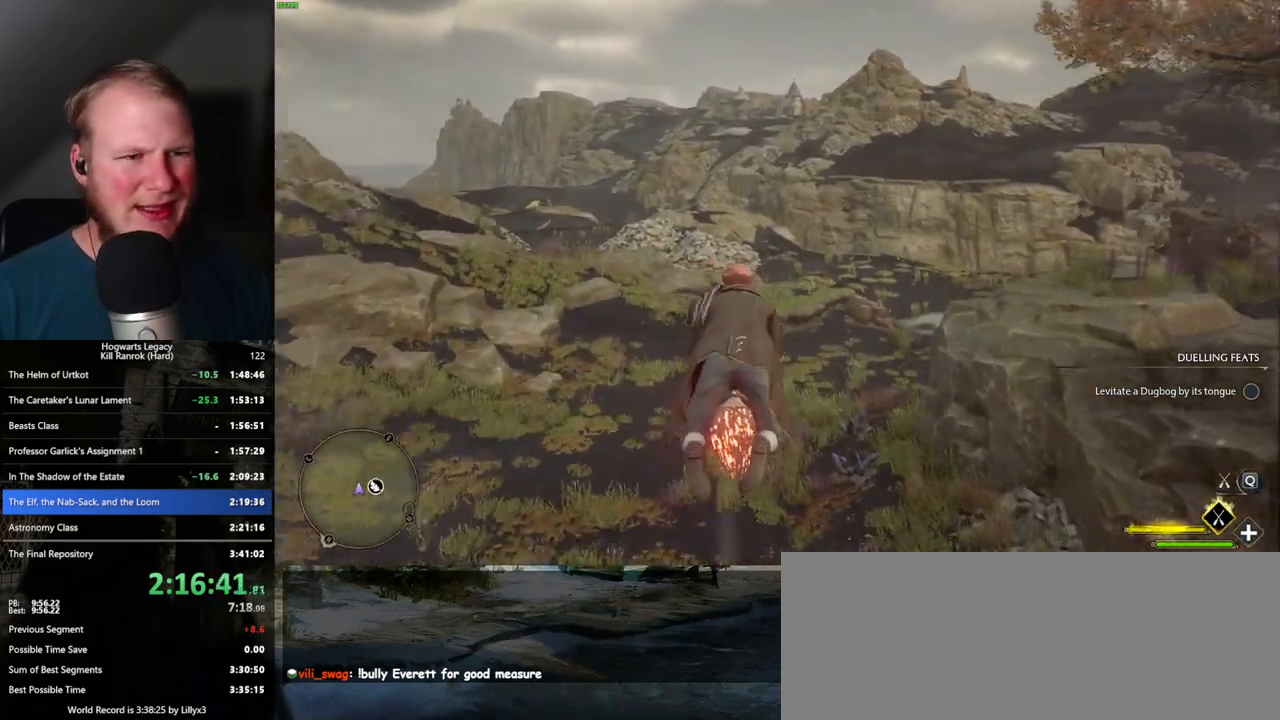
{"keys": [], "mouse": ["left"], "events": [[150, "ctrl_l", "up"]]}
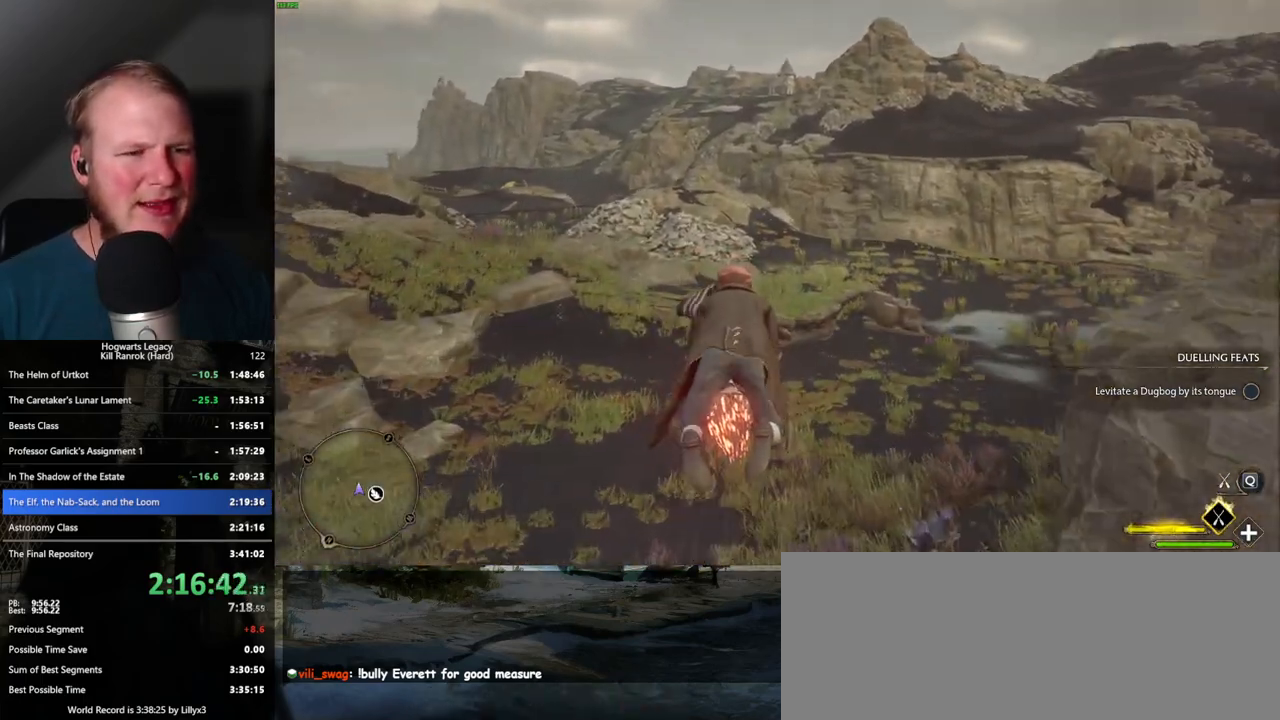
{"keys": ["ctrl_l"], "mouse": ["left"], "events": [[433, "ctrl_l", "down"]]}
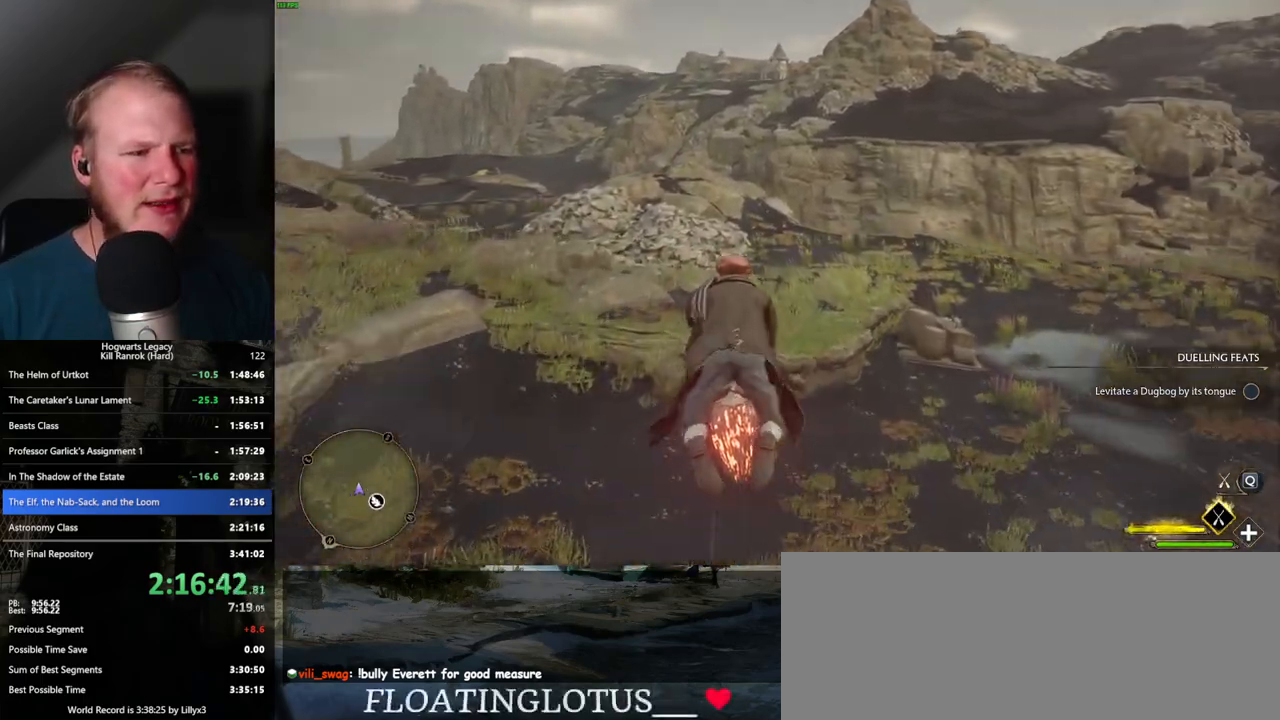
{"keys": [], "mouse": ["left"], "events": [[67, "ctrl_l", "up"]]}
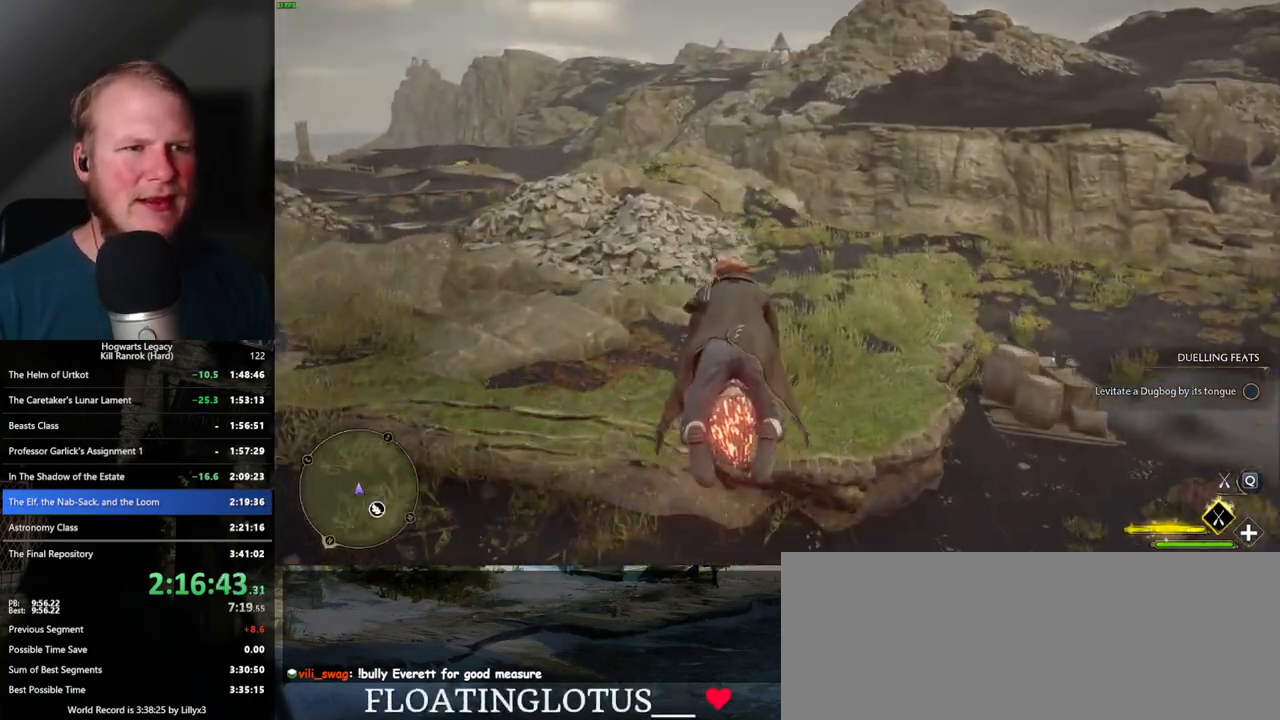
{"keys": [], "mouse": ["left"], "events": []}
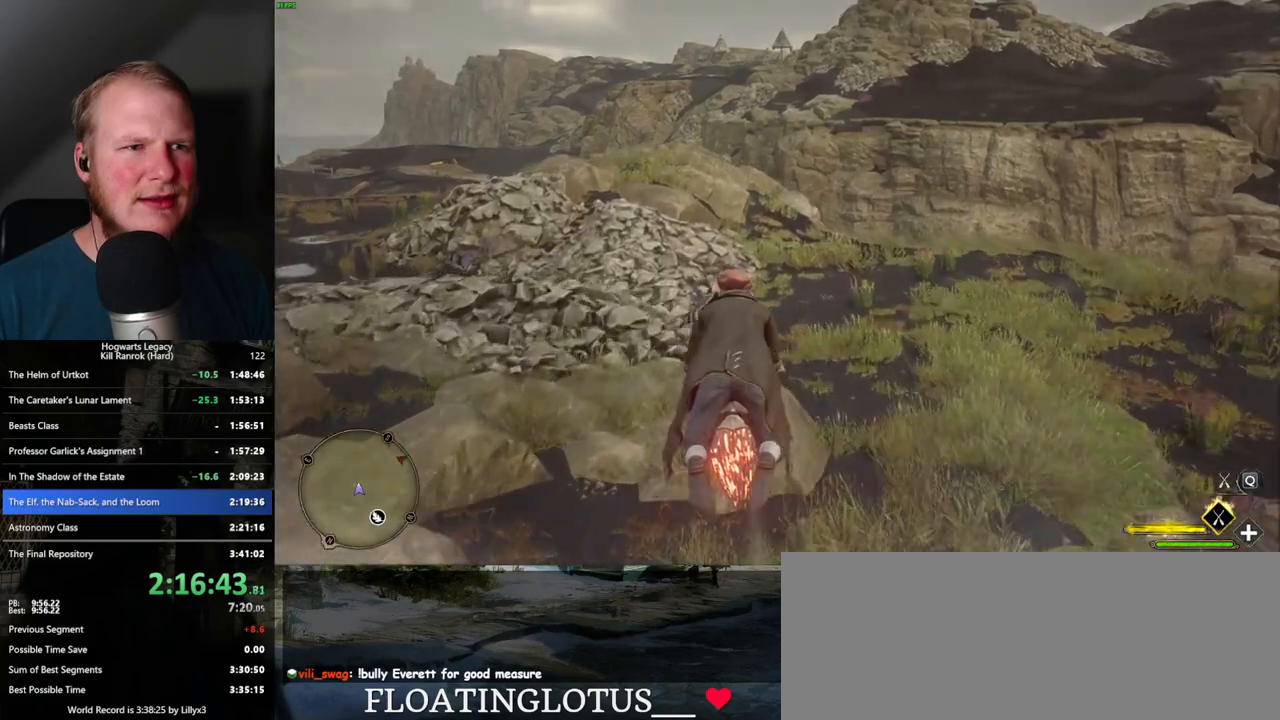
{"keys": ["space"], "mouse": ["left"], "events": [[500, "space", "down"]]}
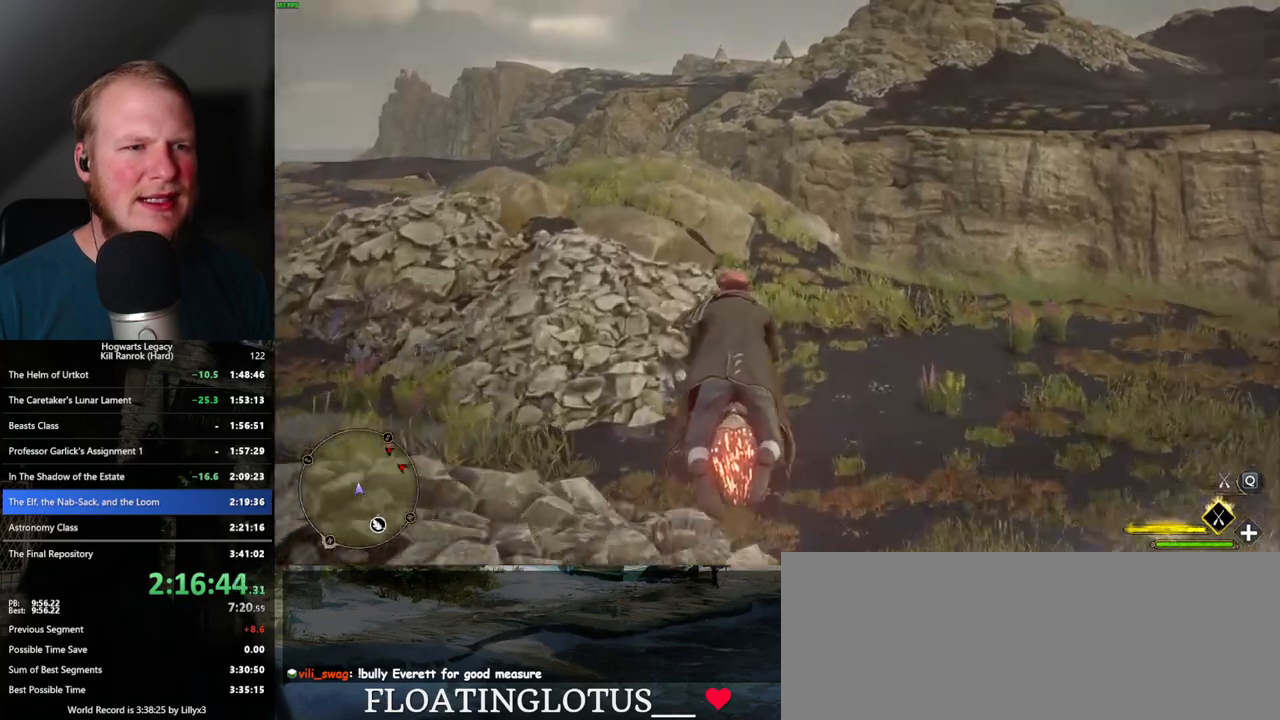
{"keys": [], "mouse": ["left"], "events": [[83, "space", "up"]]}
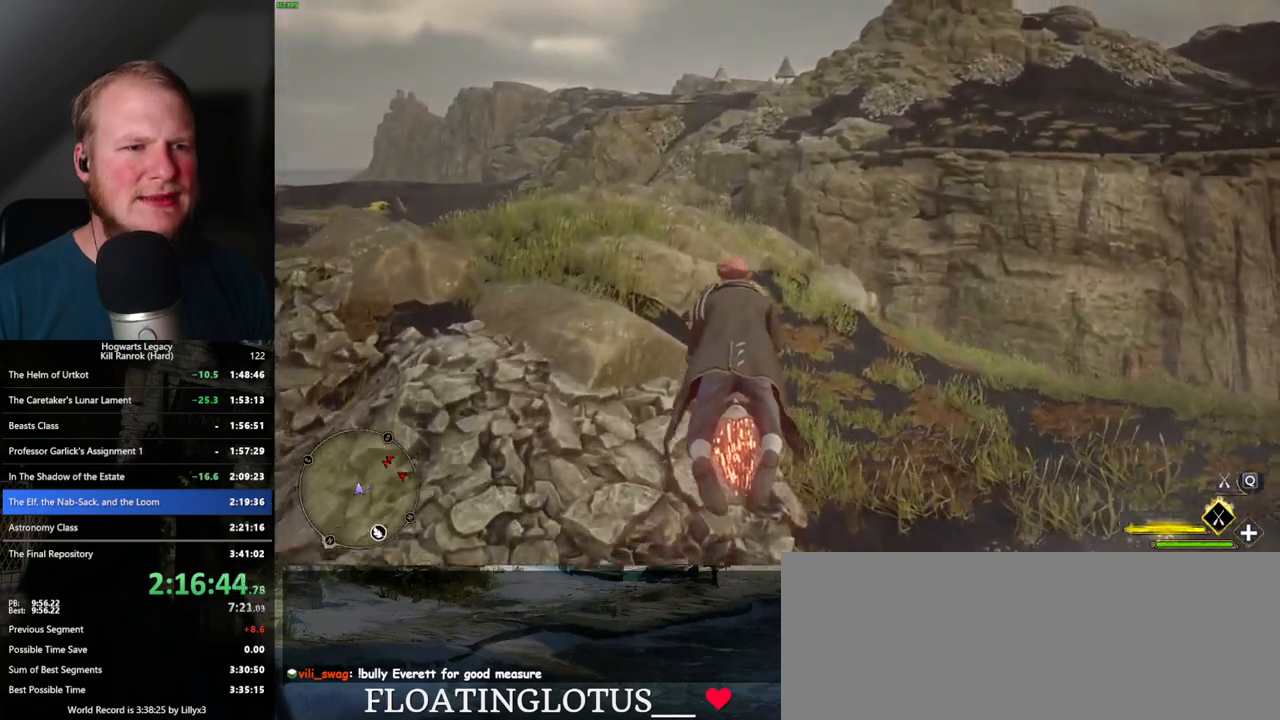
{"keys": [], "mouse": ["left"], "events": []}
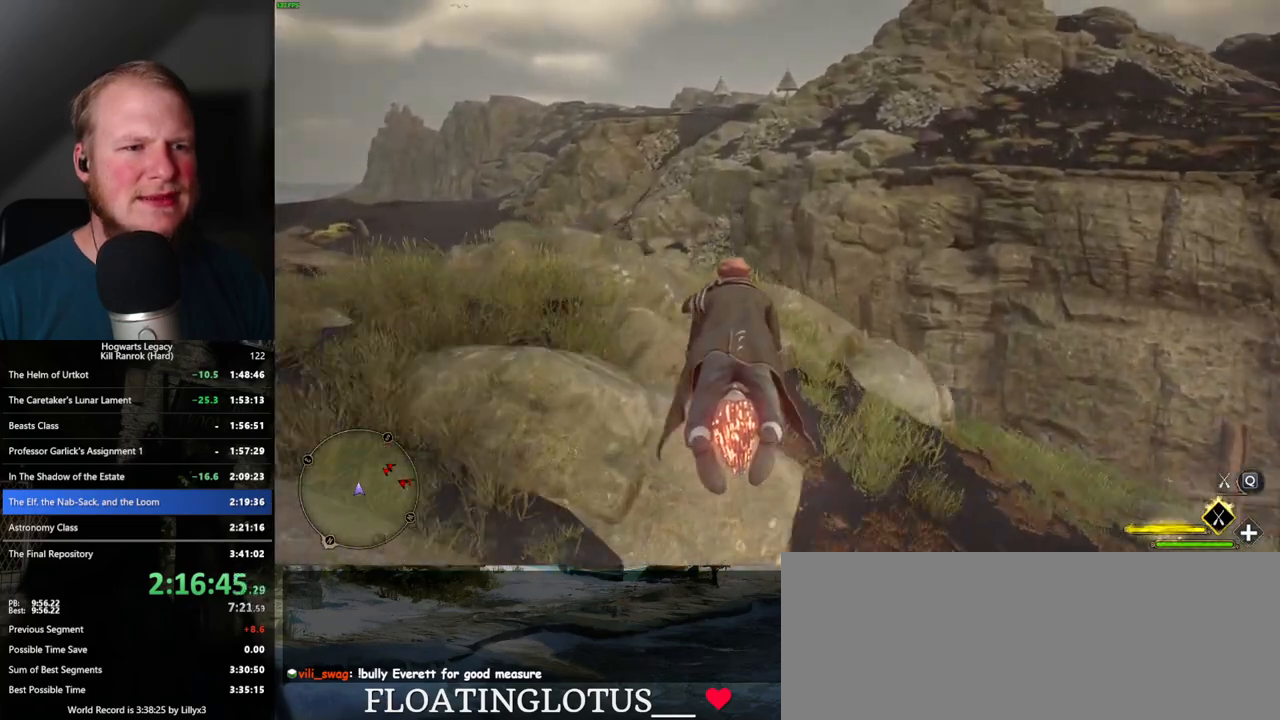
{"keys": [], "mouse": ["left"], "events": []}
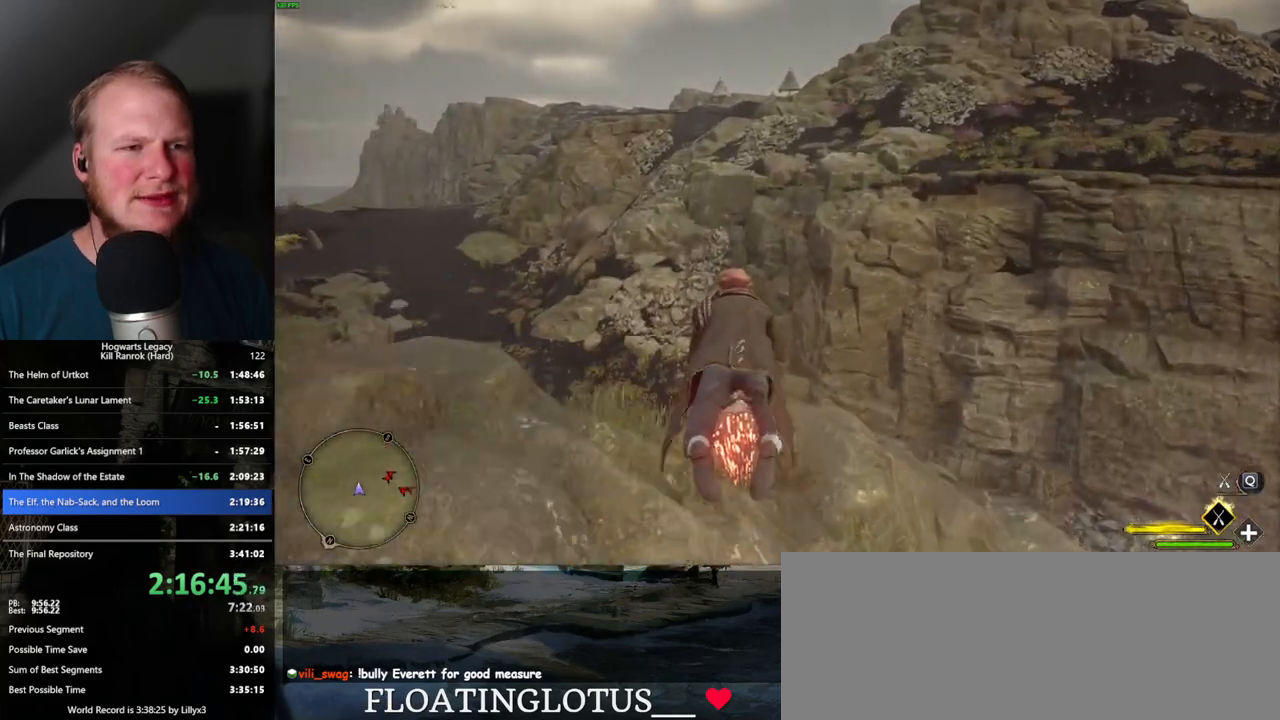
{"keys": ["space"], "mouse": ["left"], "events": [[500, "space", "down"]]}
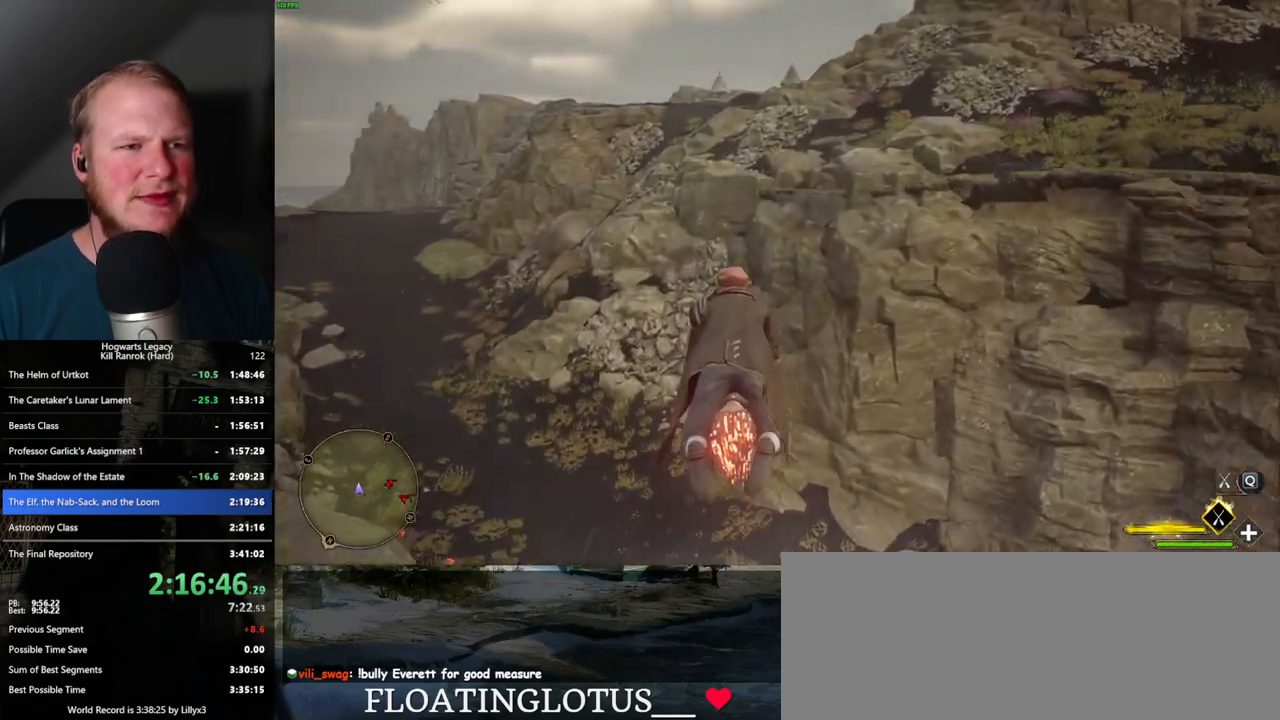
{"keys": [], "mouse": ["left"], "events": [[100, "space", "up"]]}
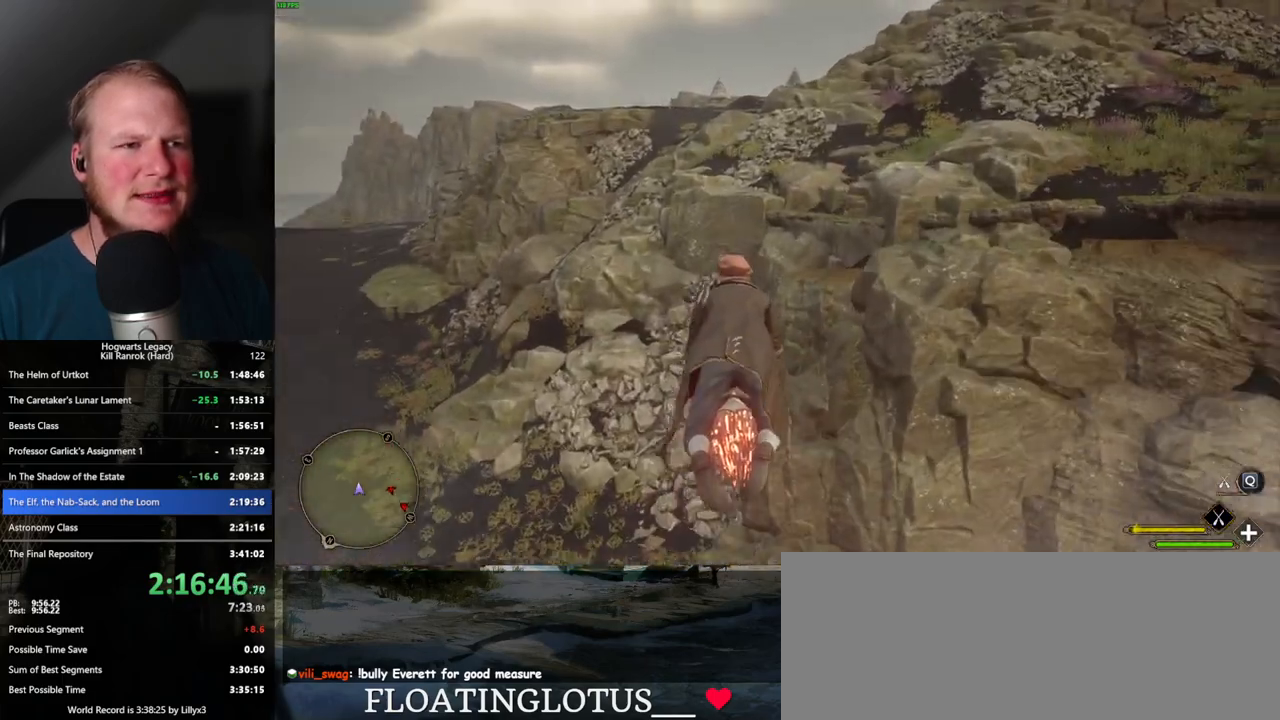
{"keys": [], "mouse": ["left"], "events": [[33, "space", "down"], [117, "space", "up"], [250, "space", "down"], [333, "space", "up"]]}
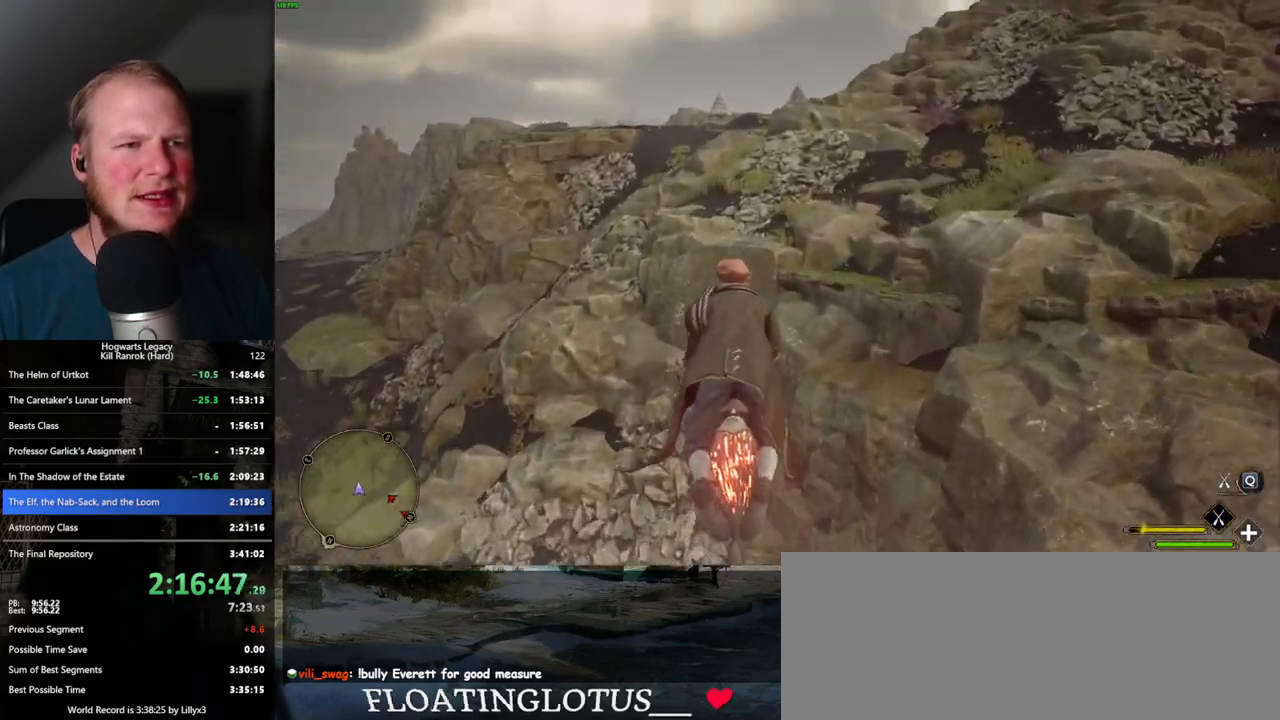
{"keys": [], "mouse": ["left"], "events": [[217, "space", "down"], [300, "space", "up"]]}
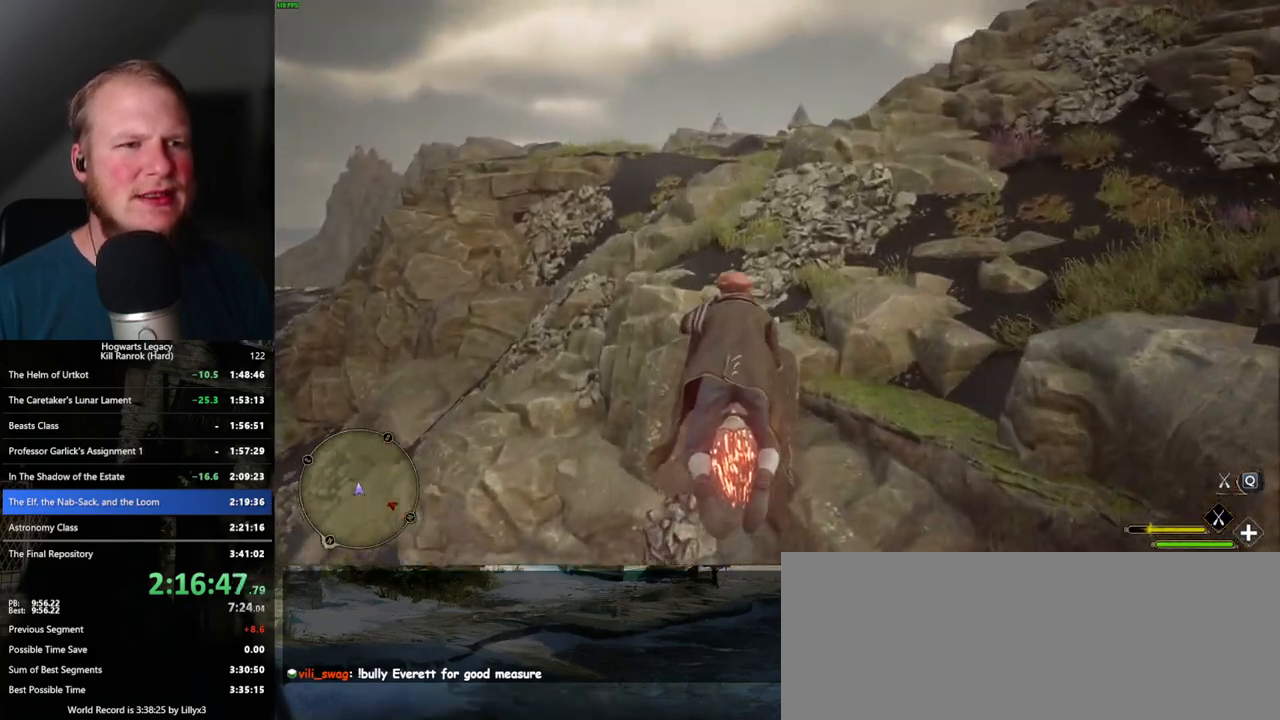
{"keys": [], "mouse": ["left"], "events": [[100, "space", "down"], [183, "space", "up"], [317, "space", "down"], [383, "space", "up"]]}
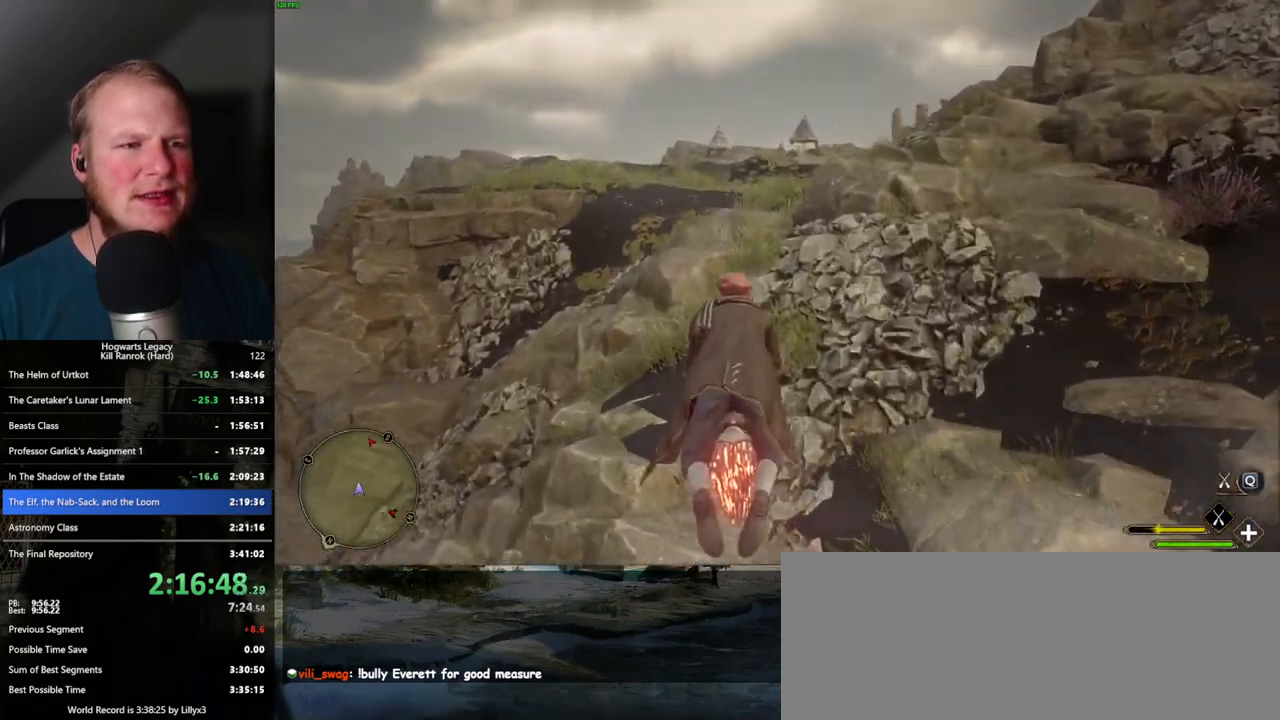
{"keys": [], "mouse": ["left"], "events": [[333, "space", "down"], [400, "space", "up"]]}
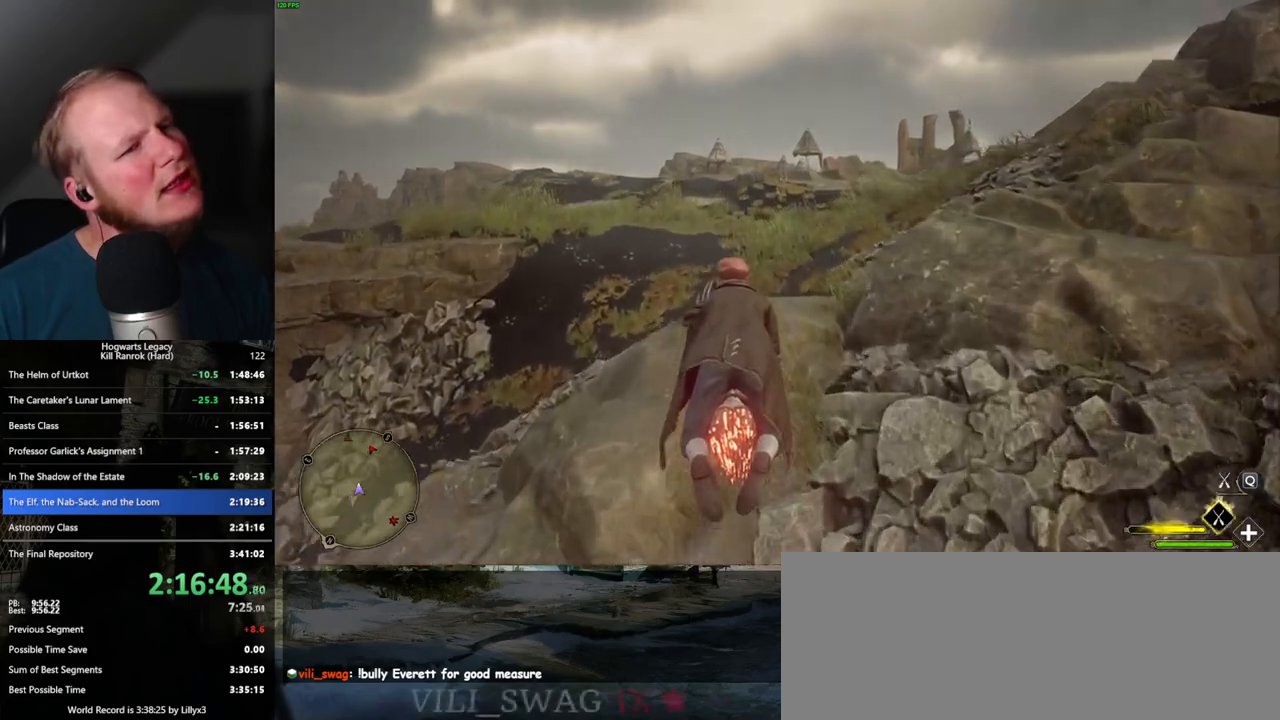
{"keys": ["space"], "mouse": ["left"], "events": [[133, "space", "down"], [267, "space", "up"], [500, "space", "down"]]}
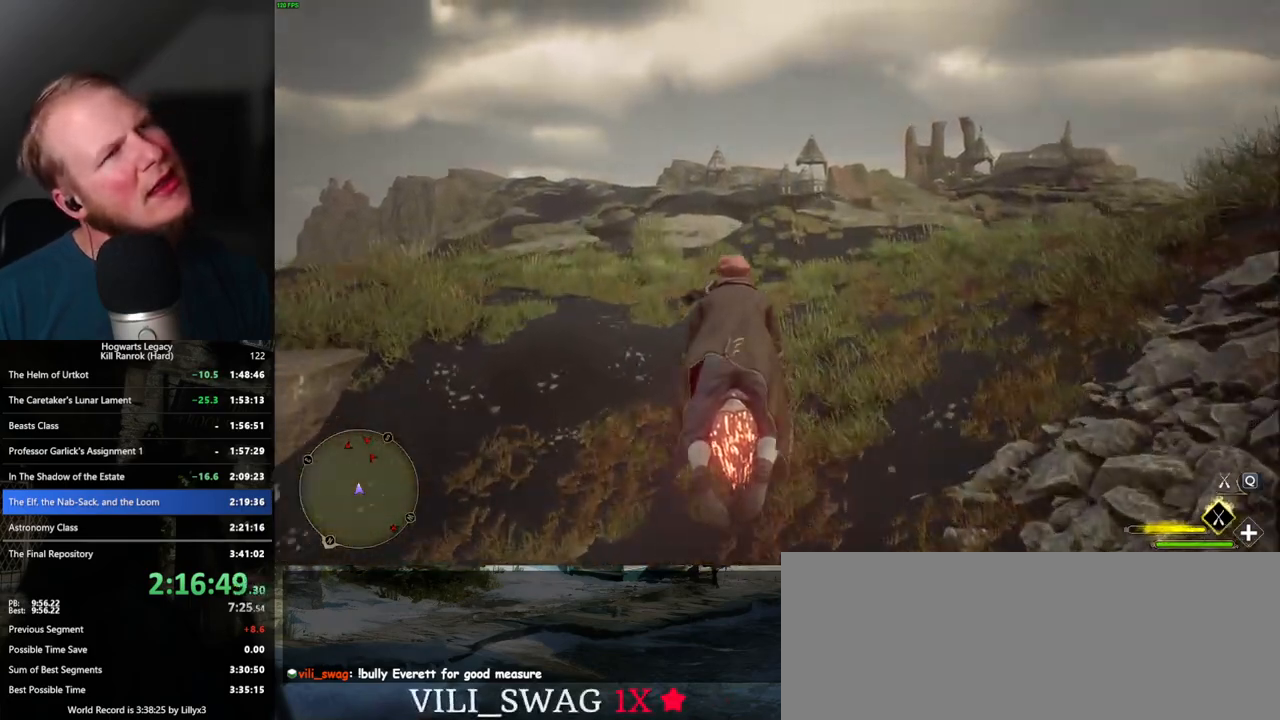
{"keys": [], "mouse": ["left"], "events": [[67, "space", "up"]]}
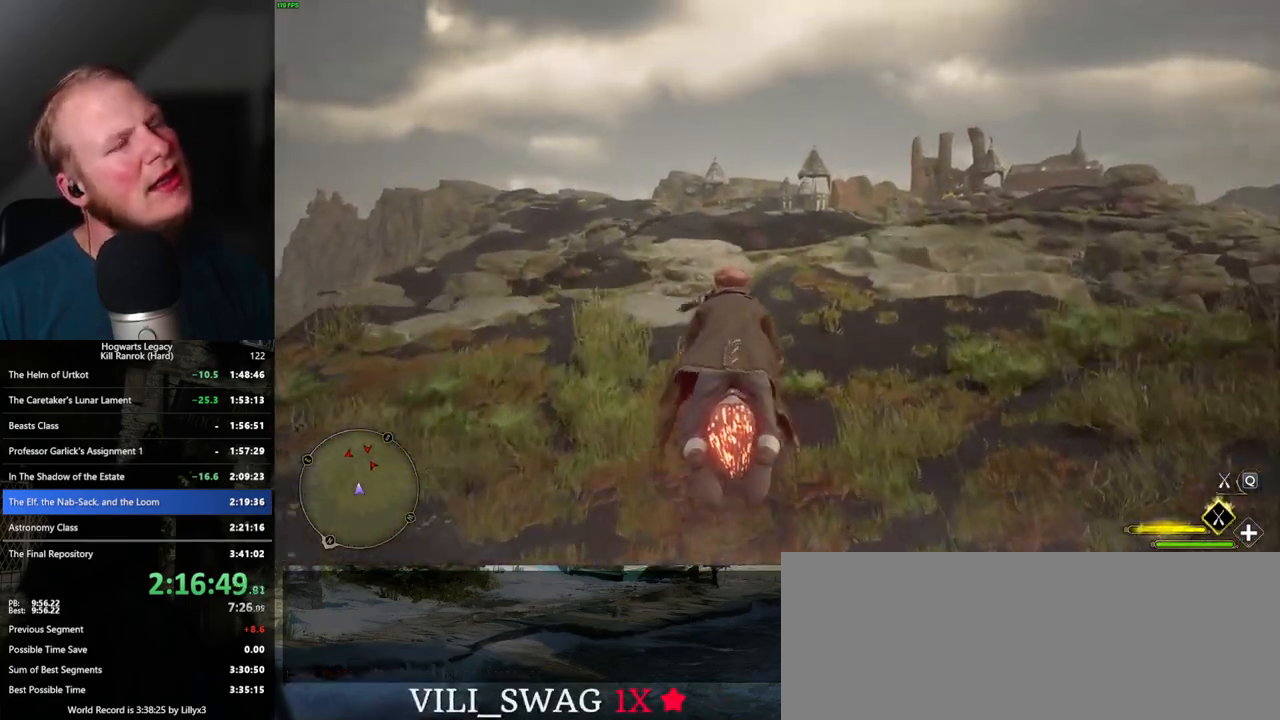
{"keys": [], "mouse": ["left"], "events": [[83, "space", "down"], [150, "space", "up"]]}
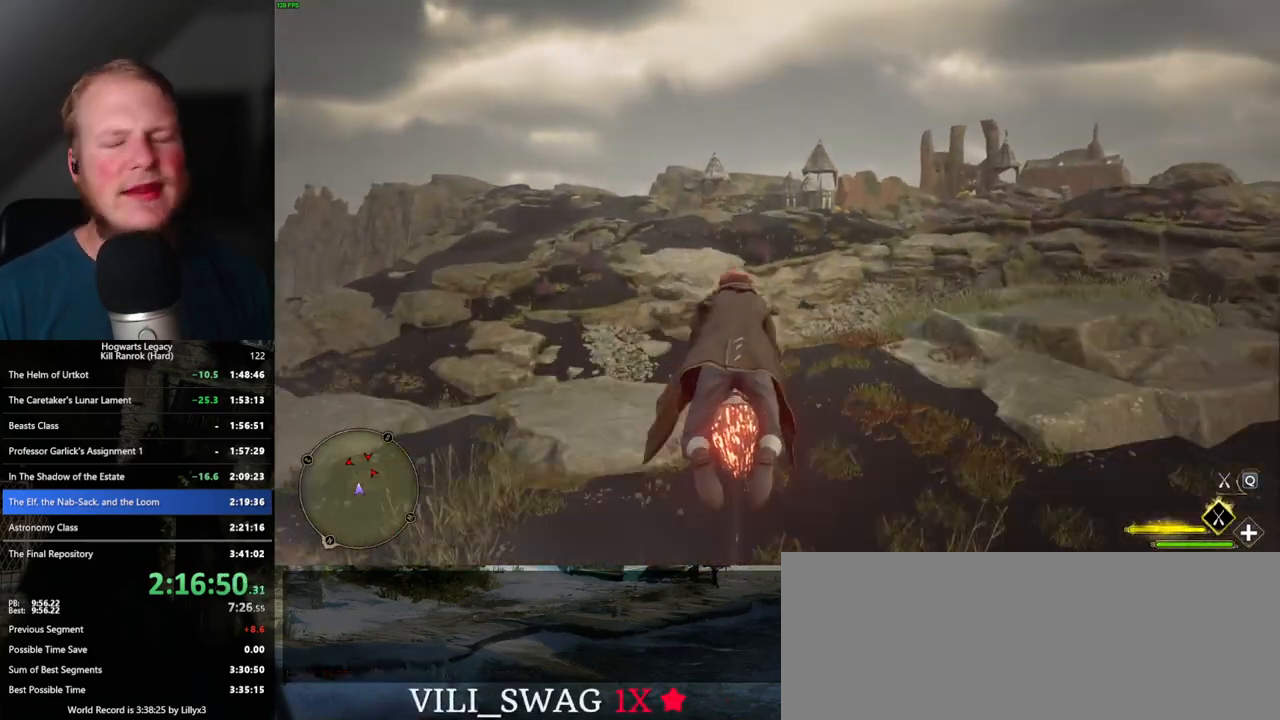
{"keys": [], "mouse": ["left"], "events": [[117, "ctrl_l", "down"], [250, "ctrl_l", "up"], [417, "ctrl_l", "down"], [467, "ctrl_l", "up"]]}
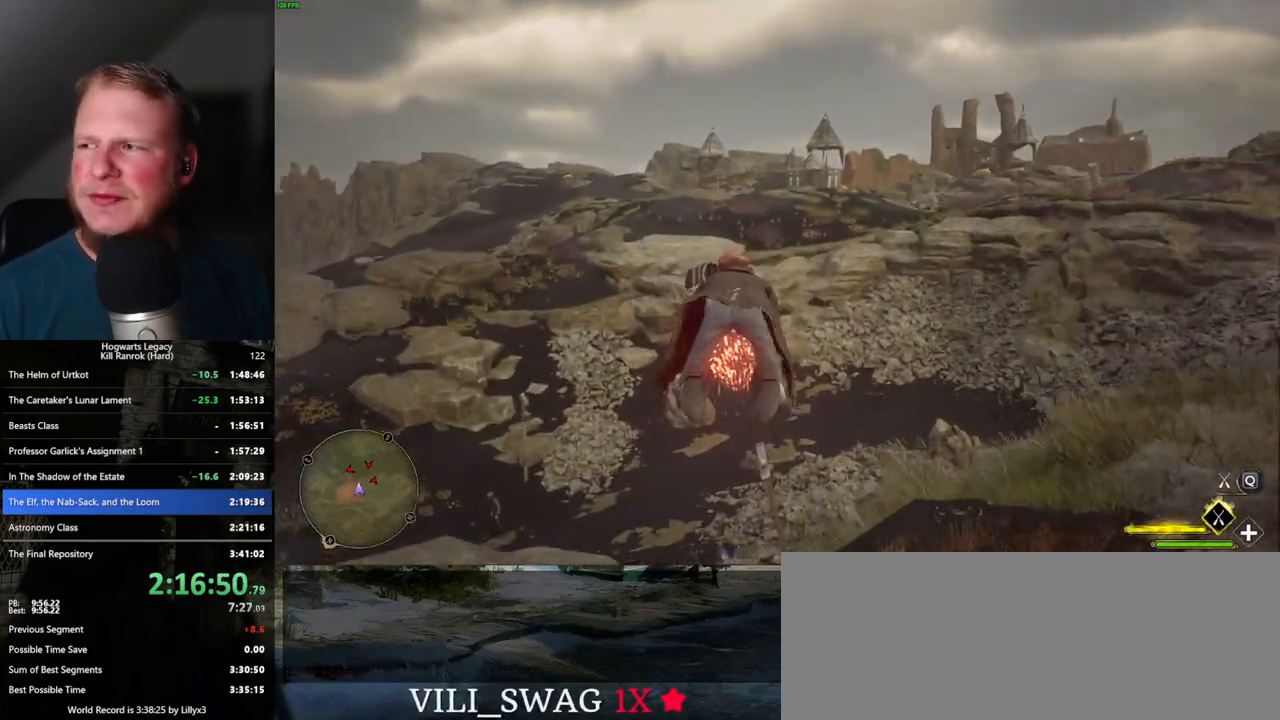
{"keys": [], "mouse": ["left"], "events": []}
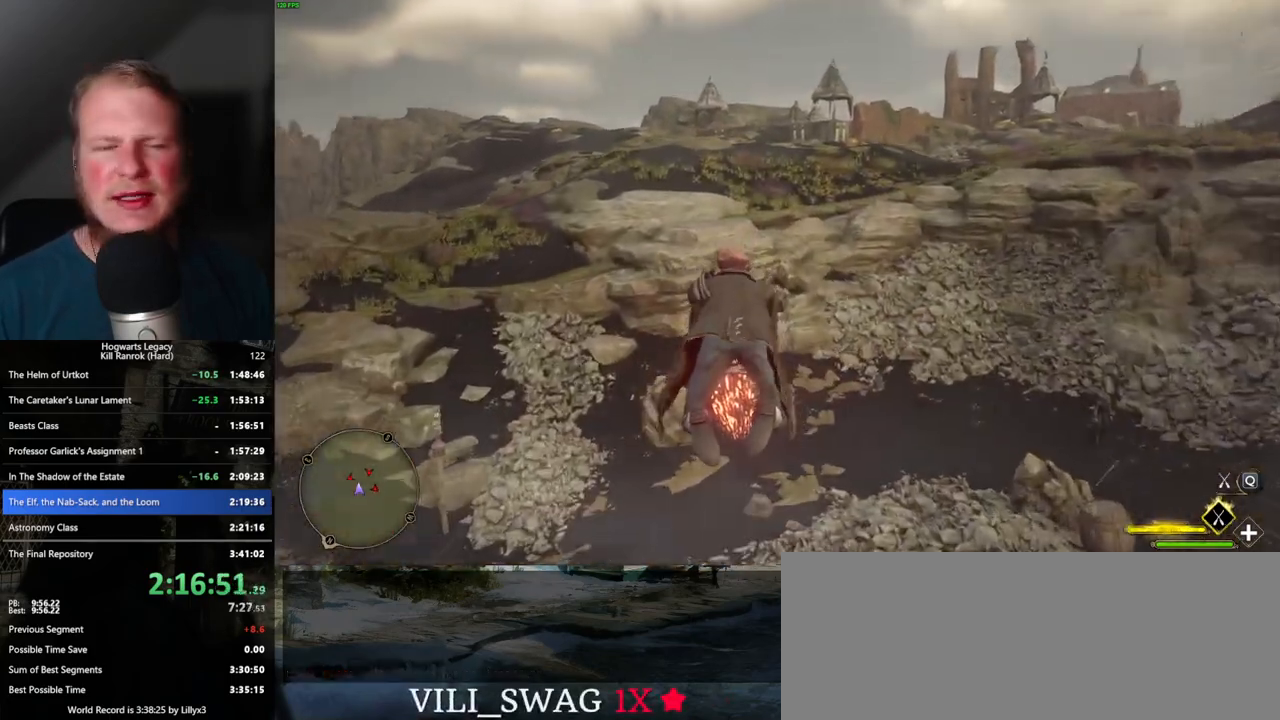
{"keys": [], "mouse": ["left"], "events": [[283, "space", "down"], [367, "space", "up"]]}
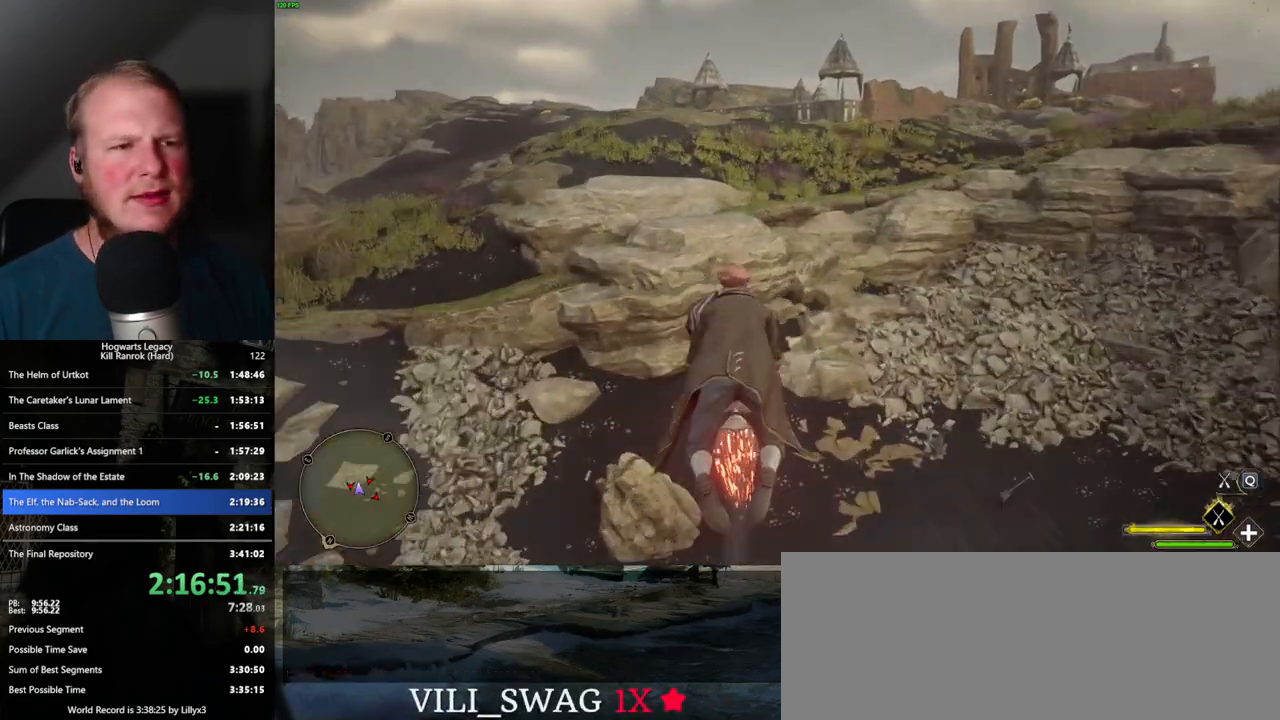
{"keys": [], "mouse": ["left"], "events": [[33, "space", "down"], [133, "space", "up"]]}
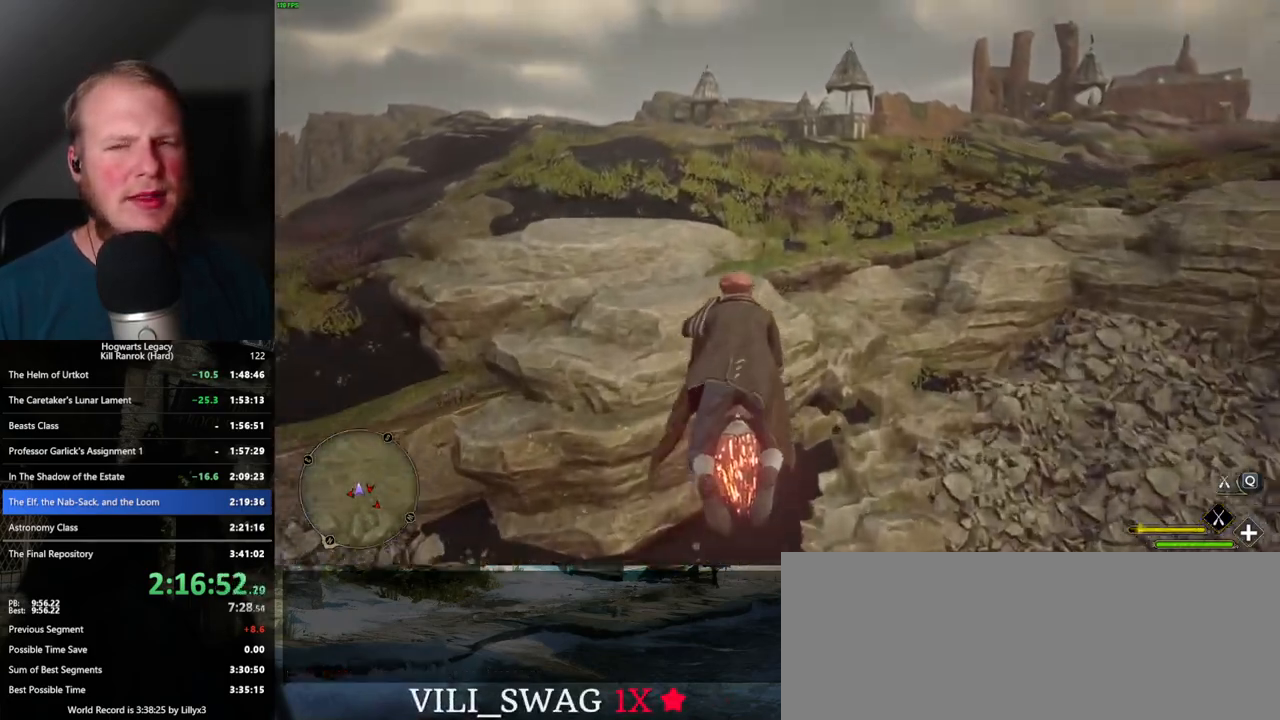
{"keys": [], "mouse": ["left"], "events": [[33, "space", "down"], [100, "space", "up"]]}
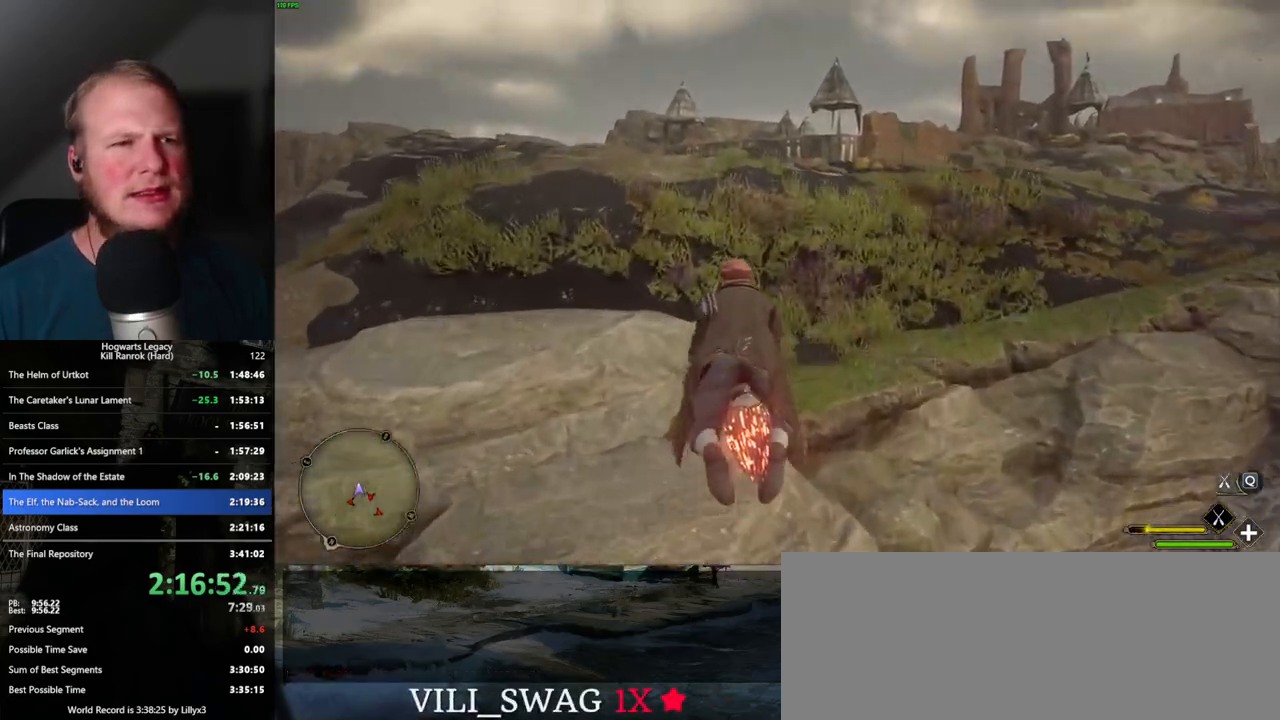
{"keys": ["space"], "mouse": ["left"], "events": [[100, "d", "down"], [167, "w", "down"], [233, "d", "up"], [267, "w", "up"], [483, "space", "down"]]}
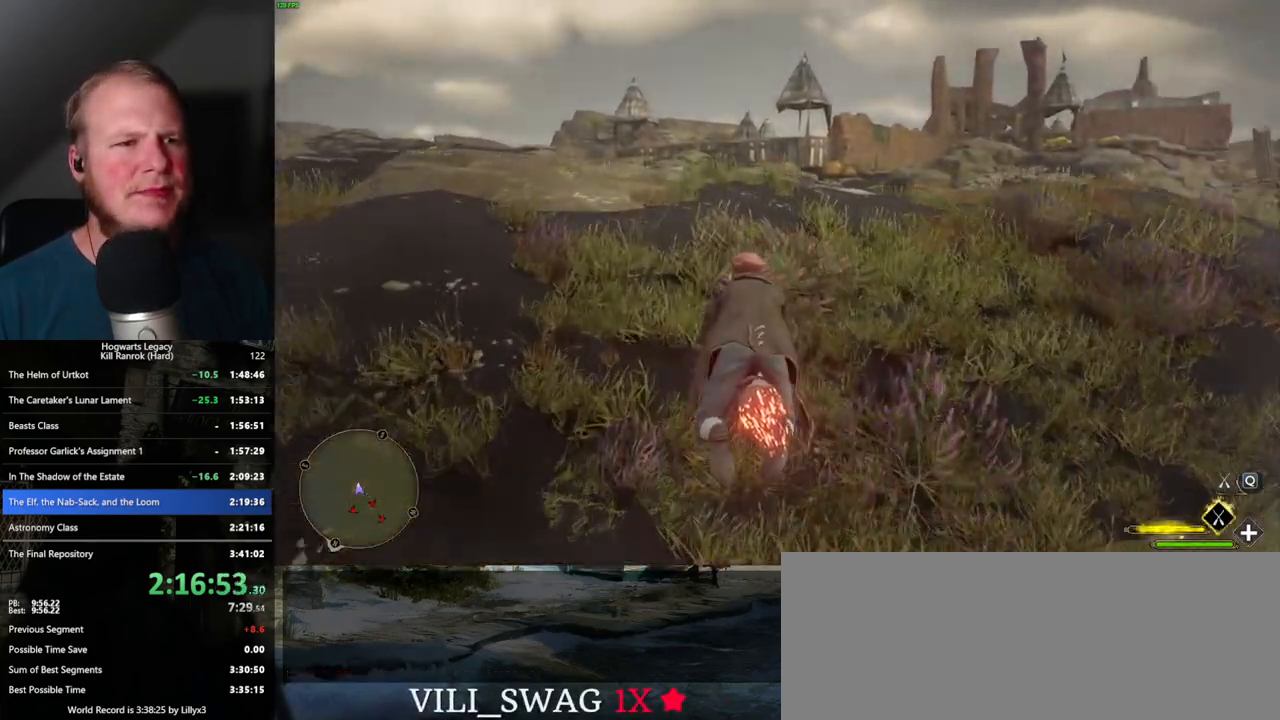
{"keys": [], "mouse": ["left"], "events": [[117, "w", "down"], [283, "space", "up"], [333, "w", "up"]]}
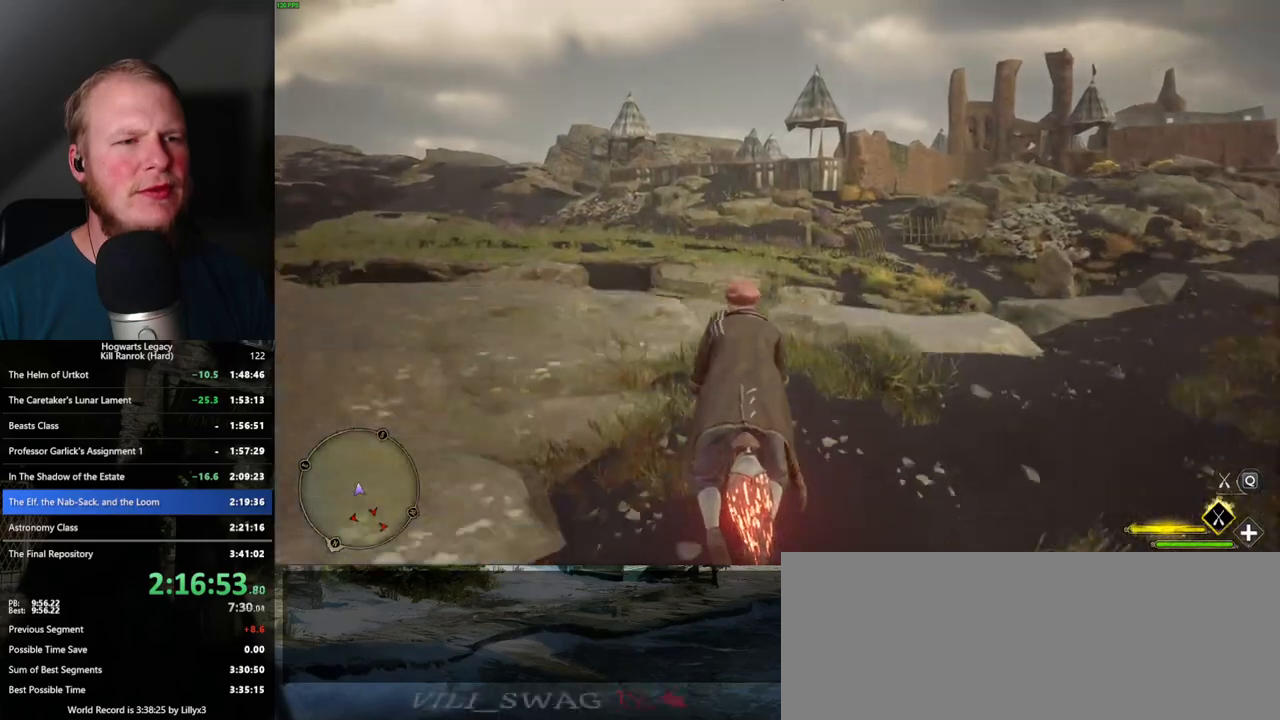
{"keys": [], "mouse": ["left"], "events": [[83, "ctrl_l", "down"], [333, "ctrl_l", "up"]]}
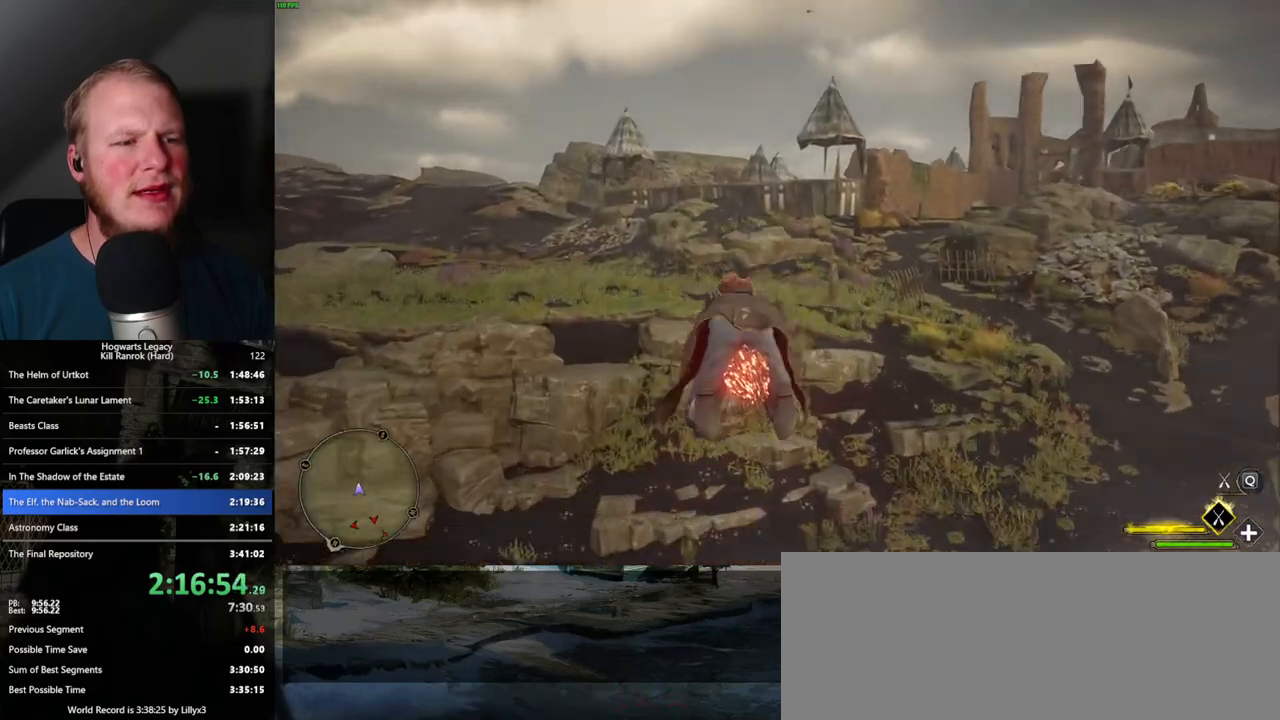
{"keys": [], "mouse": ["left"], "events": [[417, "ctrl_l", "down"], [500, "ctrl_l", "up"]]}
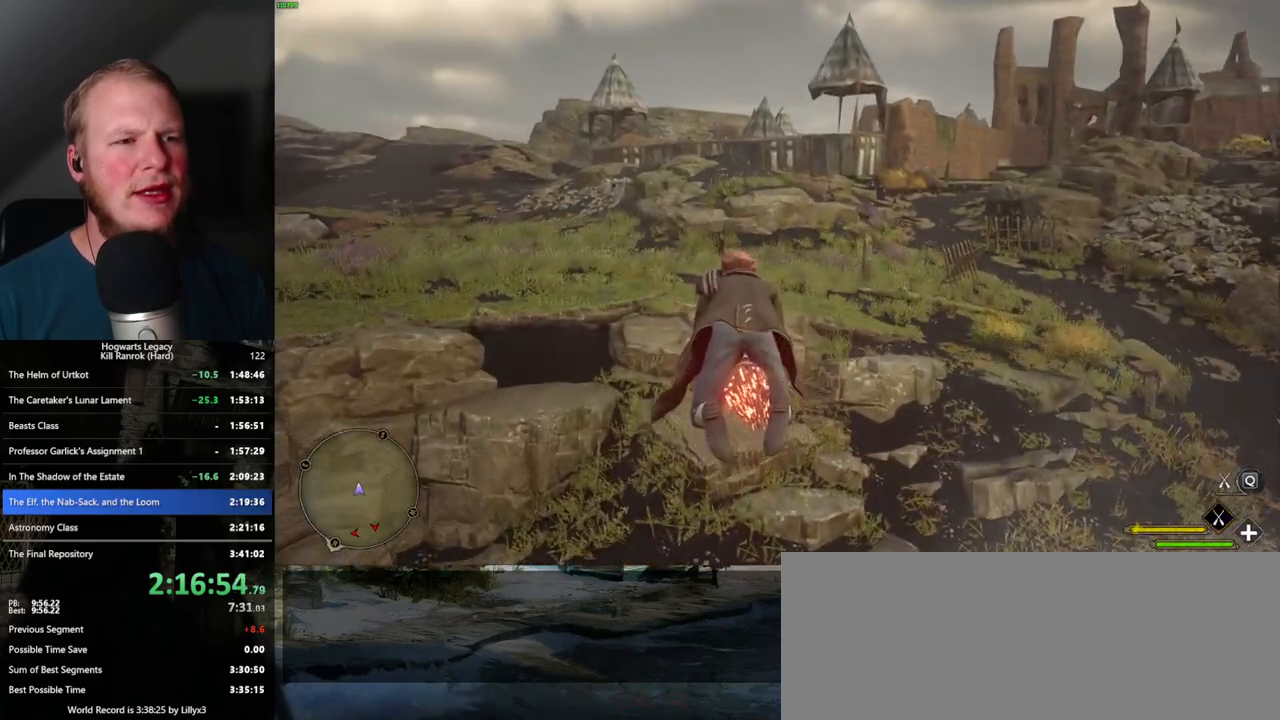
{"keys": ["space"], "mouse": ["left"], "events": [[450, "space", "down"]]}
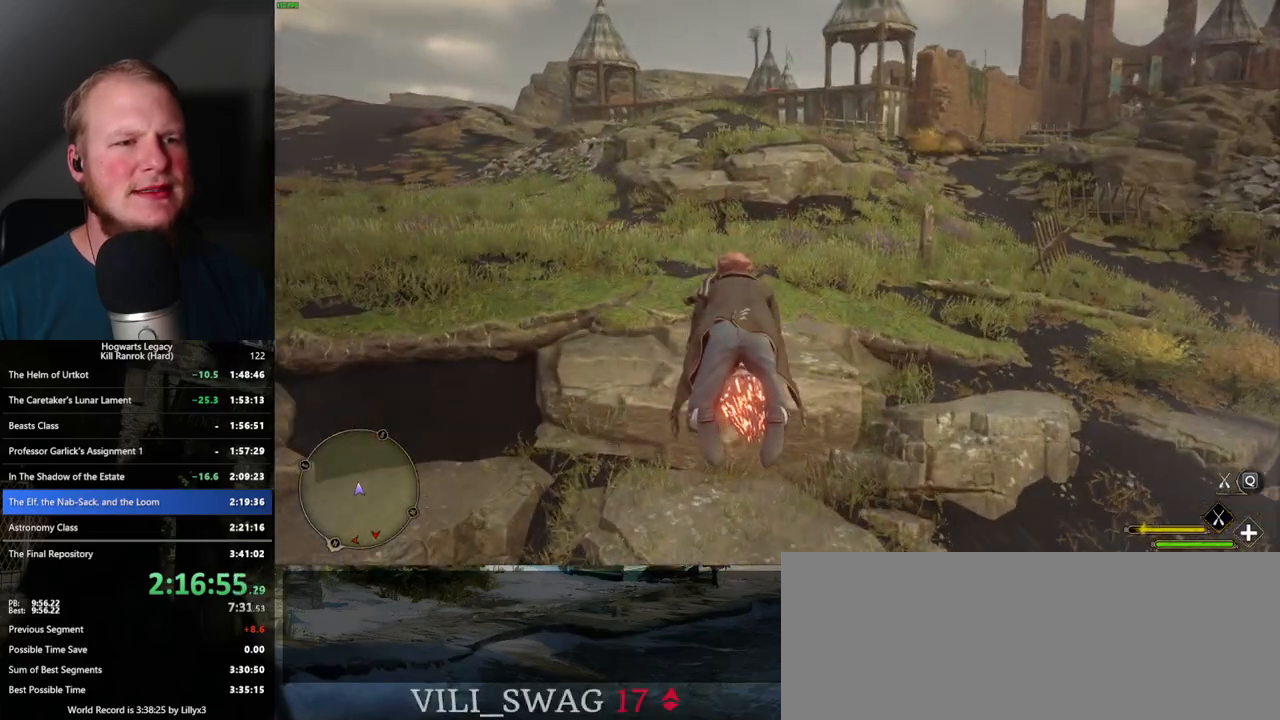
{"keys": ["space"], "mouse": ["left"], "events": [[33, "space", "up"], [183, "space", "down"], [283, "space", "up"], [417, "space", "down"]]}